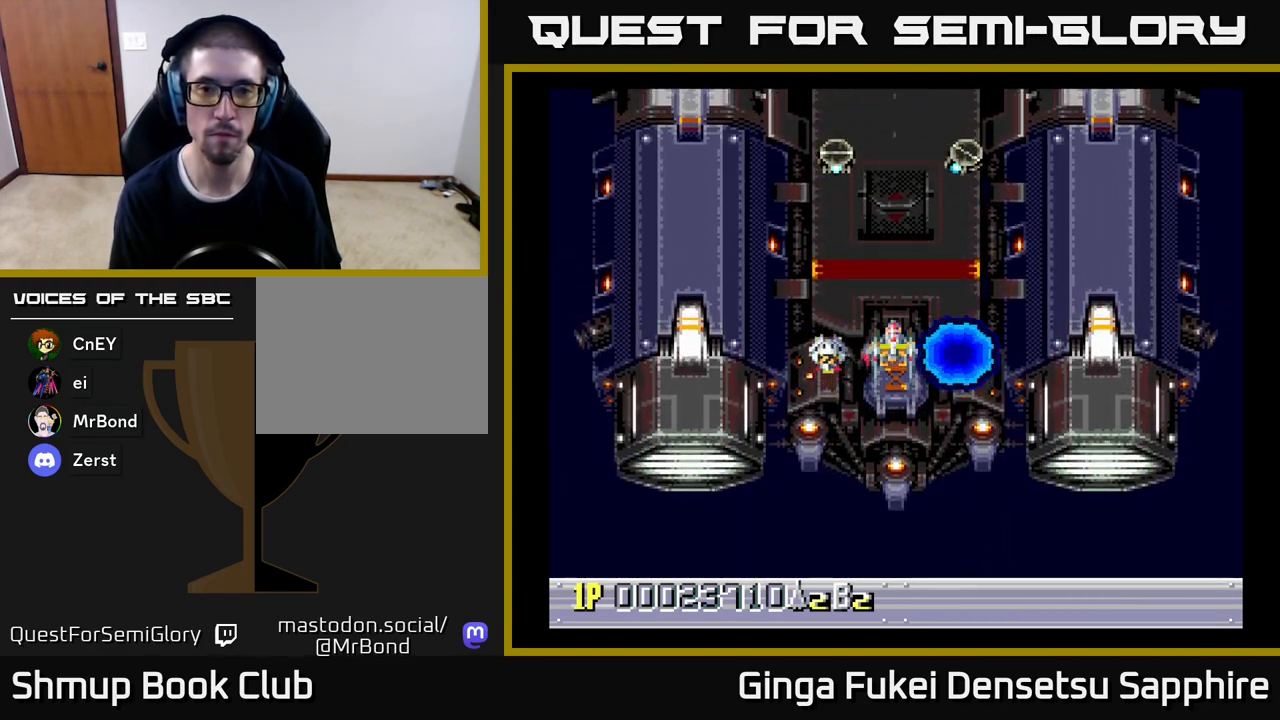
Gameplay with a controller (Xbox layout); each line is a JSON object with the inputs held at the frame after it. "events" lists button and stick changes between this image and that frame as [ms after this image, input, new state], when the widget could be followed in between. Not read: right_stick.
{"buttons": [], "left_stick": "center", "events": [[150, "DPAD_RIGHT", "down"], [167, "DPAD_RIGHT", "up"]]}
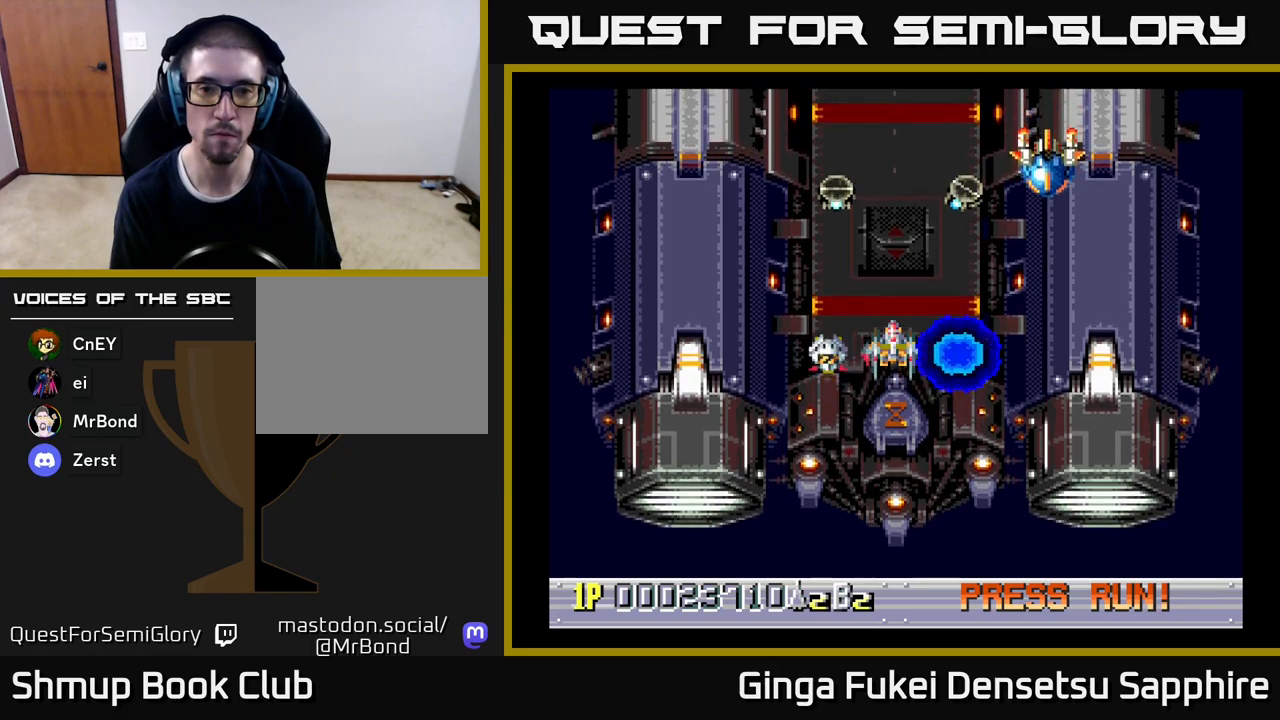
{"buttons": [], "left_stick": "center", "events": []}
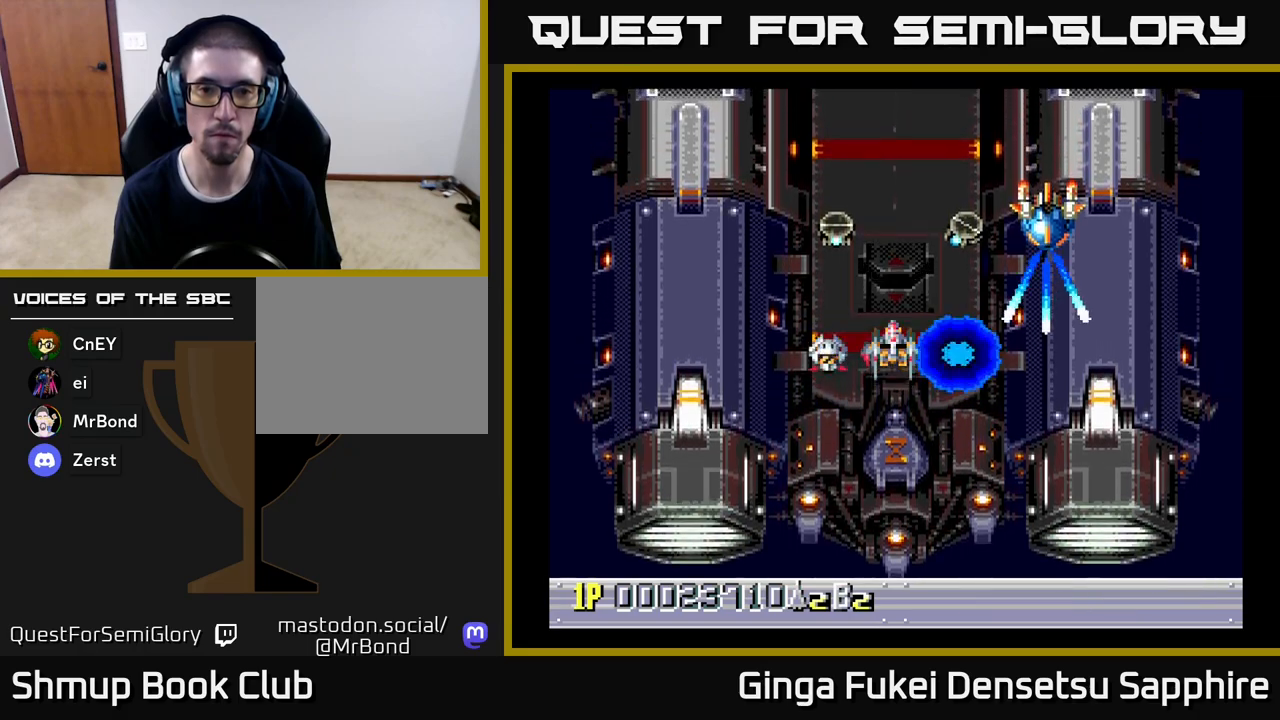
{"buttons": ["DPAD_DOWN"], "left_stick": "center", "events": [[400, "A", "down"], [467, "A", "up"], [483, "DPAD_DOWN", "down"]]}
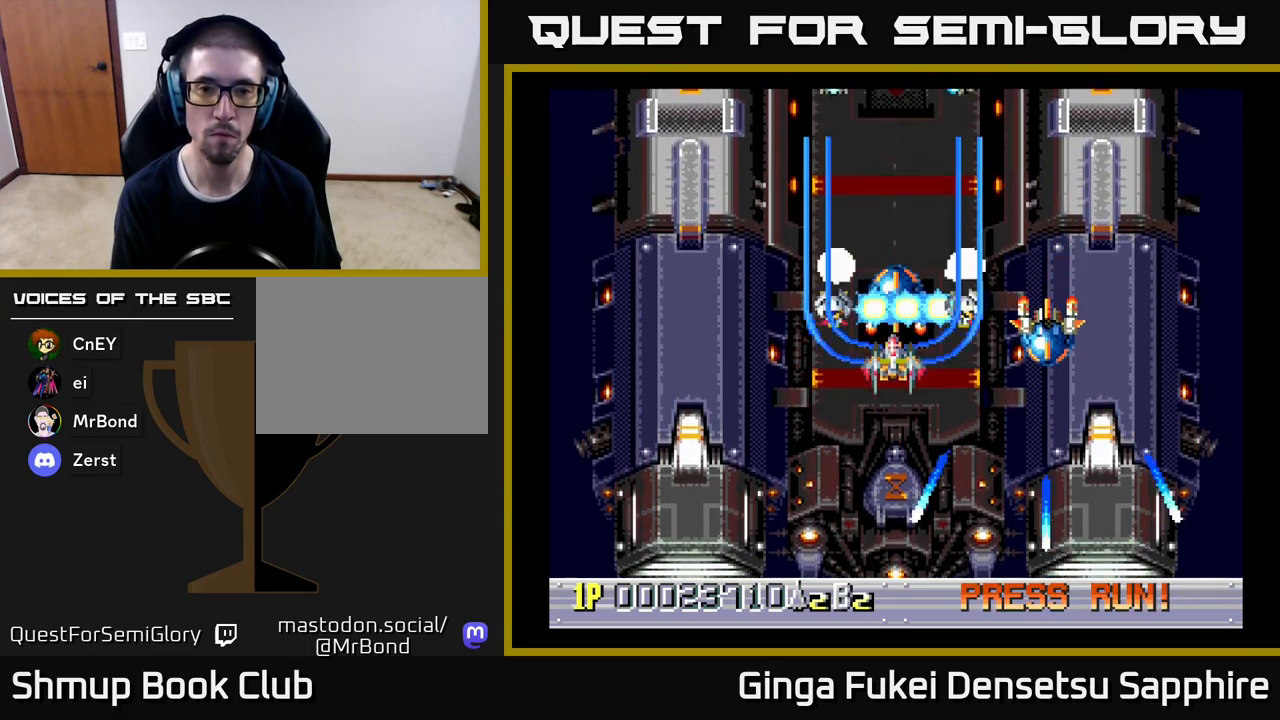
{"buttons": [], "left_stick": "center", "events": [[250, "DPAD_DOWN", "up"]]}
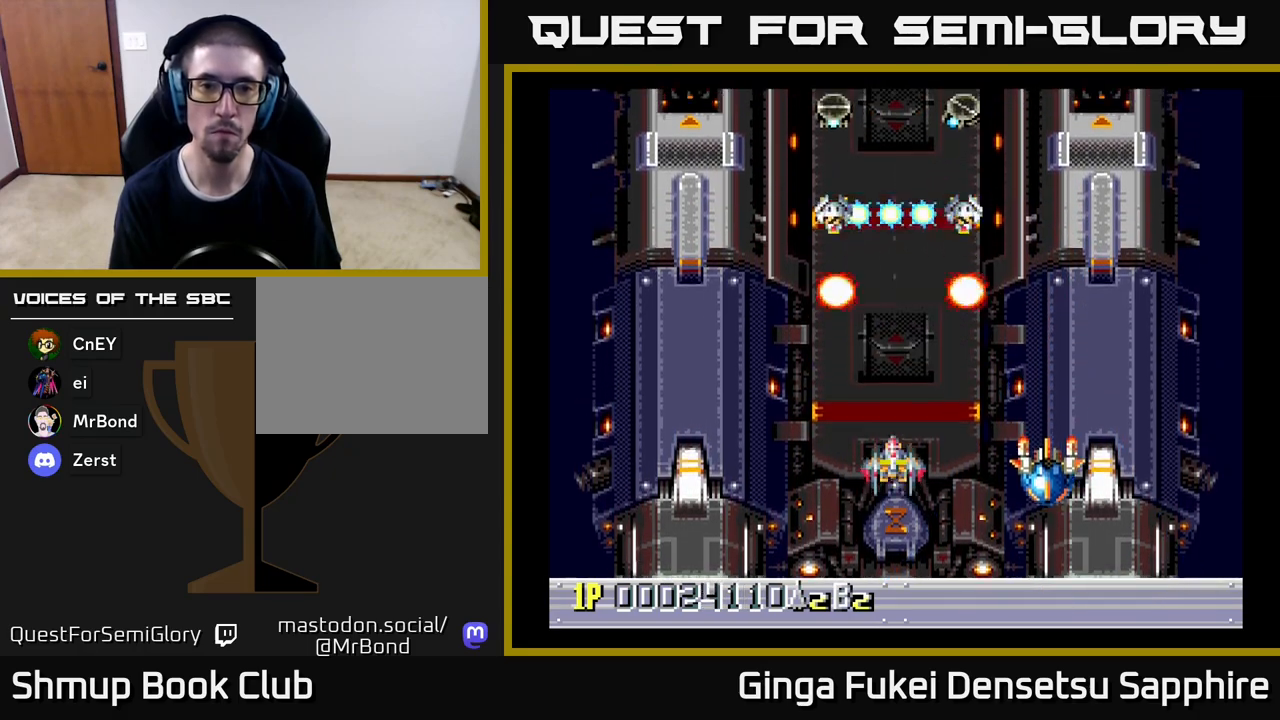
{"buttons": [], "left_stick": "center", "events": [[150, "DPAD_DOWN", "down"], [367, "DPAD_DOWN", "up"]]}
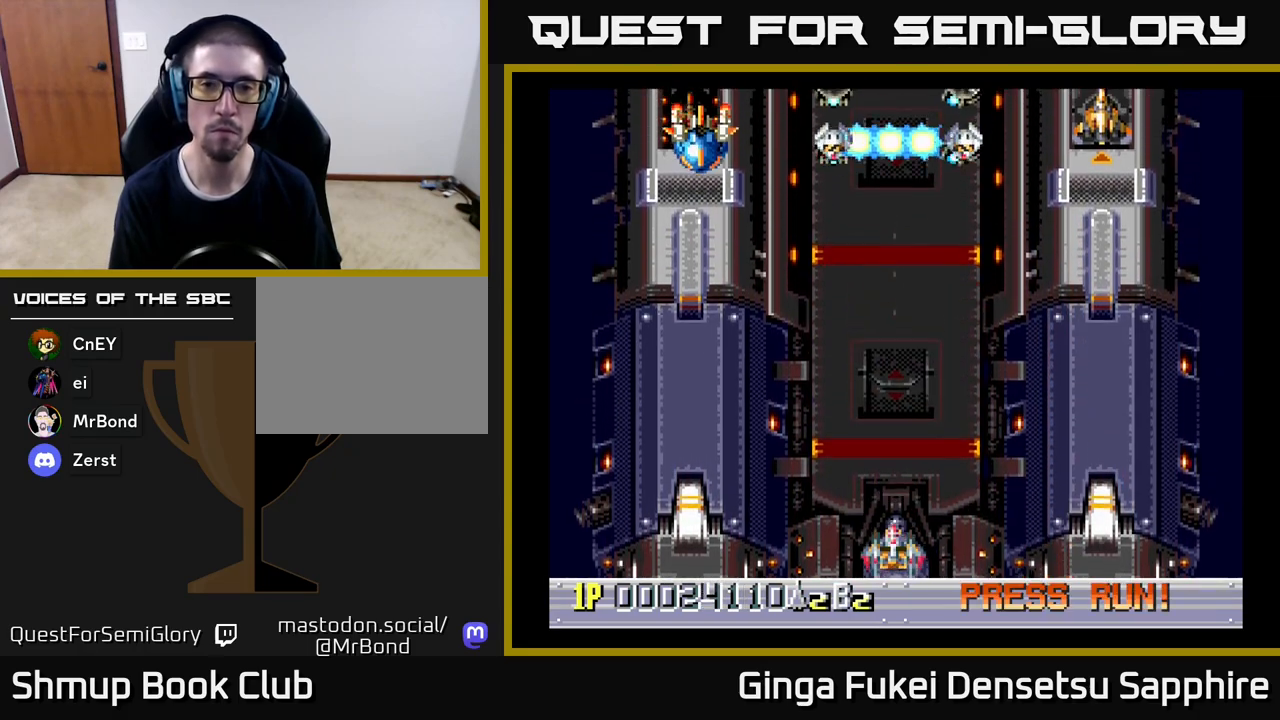
{"buttons": [], "left_stick": "center", "events": []}
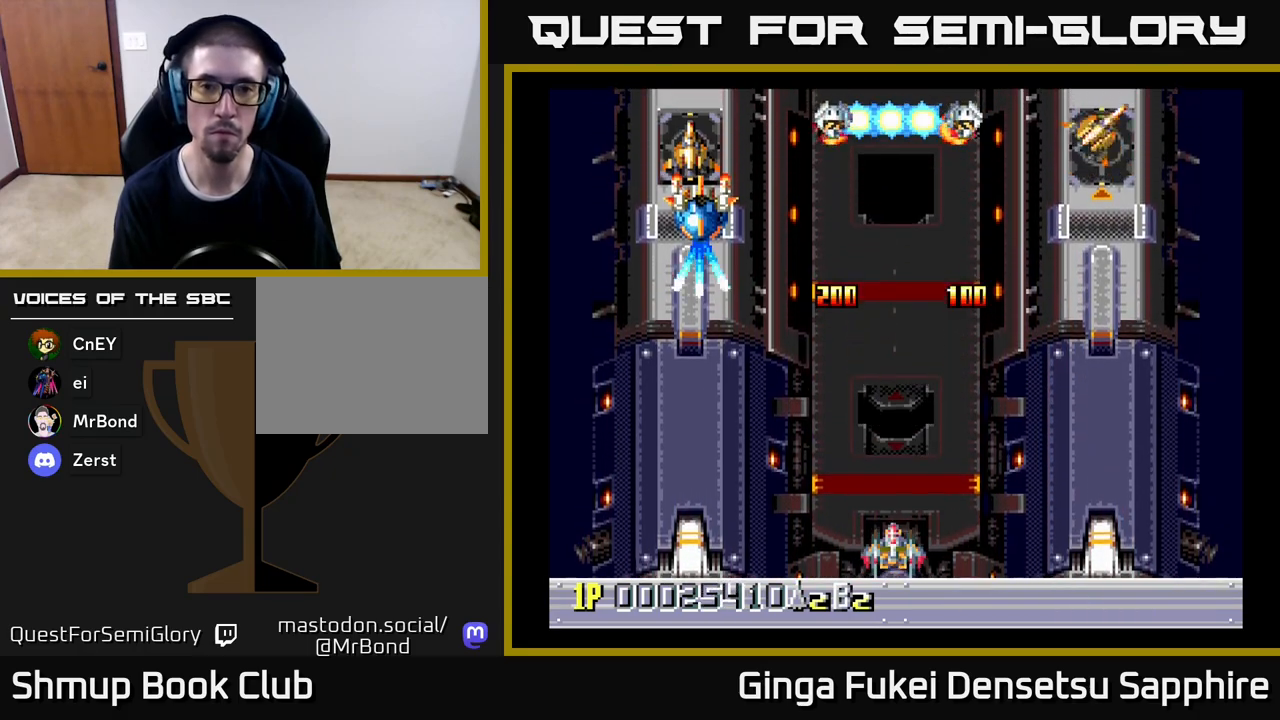
{"buttons": ["DPAD_RIGHT"], "left_stick": "center", "events": [[300, "DPAD_RIGHT", "down"]]}
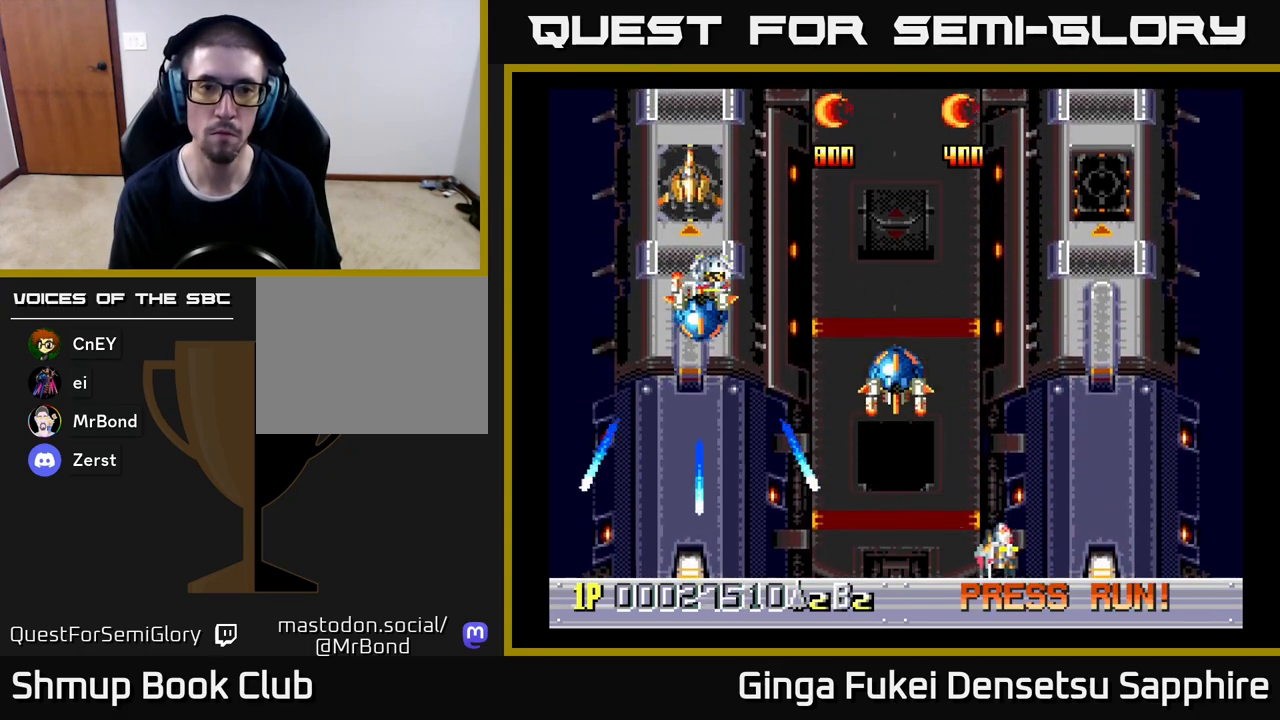
{"buttons": ["DPAD_DOWN"], "left_stick": "center", "events": [[17, "DPAD_UP", "down"], [117, "DPAD_RIGHT", "up"], [233, "DPAD_LEFT", "down"], [283, "DPAD_UP", "up"], [350, "DPAD_DOWN", "down"], [400, "DPAD_LEFT", "up"]]}
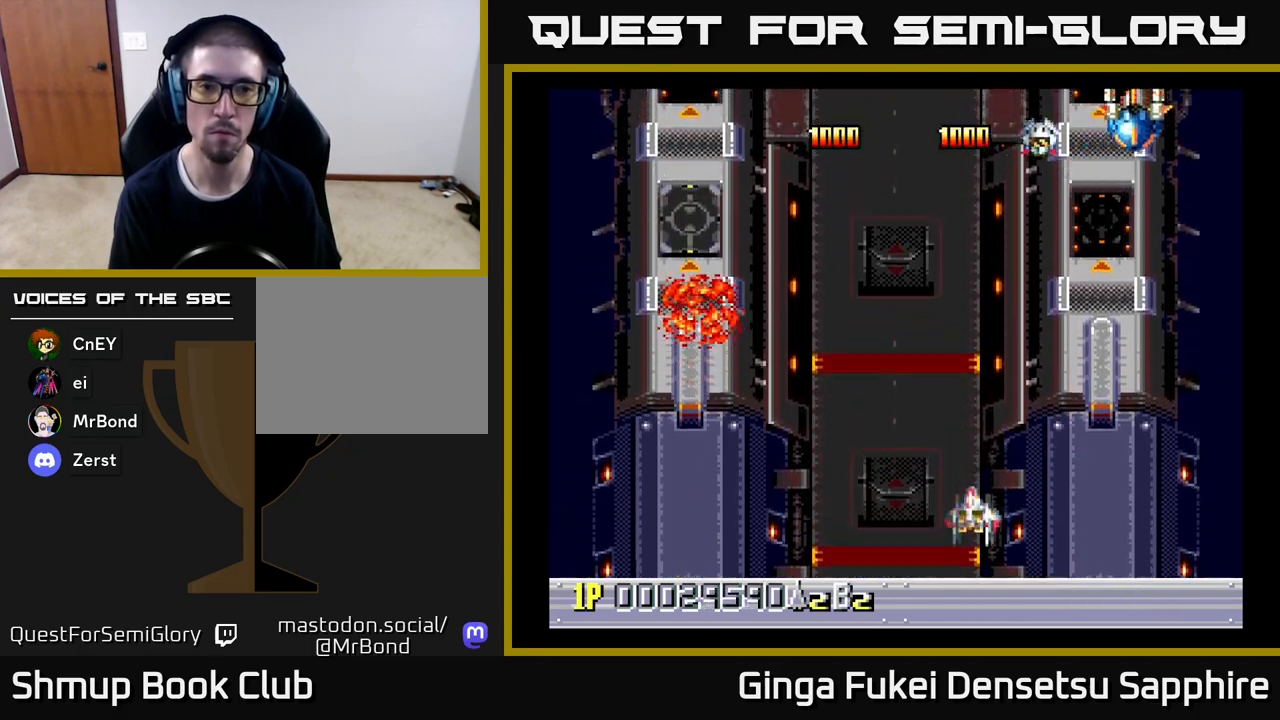
{"buttons": ["DPAD_UP", "DPAD_LEFT"], "left_stick": "center", "events": [[33, "DPAD_LEFT", "down"], [67, "DPAD_DOWN", "up"], [500, "DPAD_UP", "down"]]}
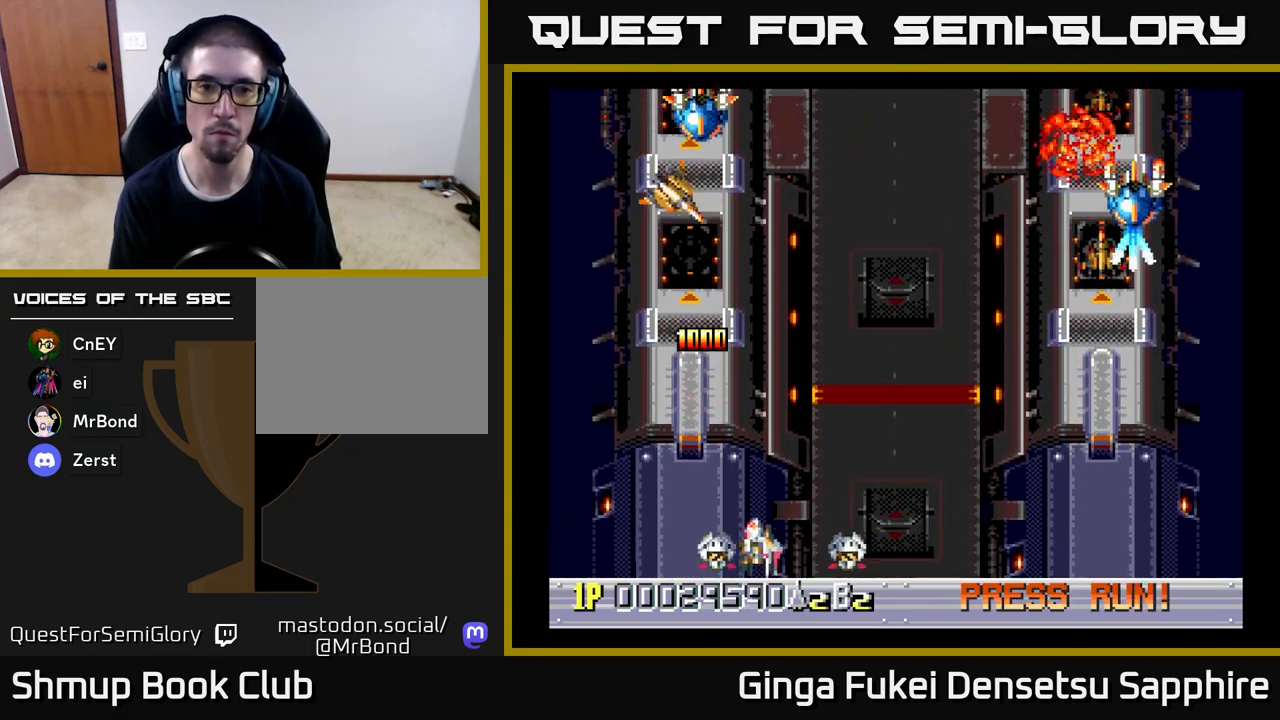
{"buttons": ["DPAD_DOWN"], "left_stick": "center", "events": [[17, "DPAD_LEFT", "up"], [33, "DPAD_RIGHT", "down"], [100, "DPAD_UP", "up"], [150, "DPAD_DOWN", "down"], [167, "DPAD_RIGHT", "up"], [183, "DPAD_LEFT", "down"], [283, "DPAD_DOWN", "up"], [500, "DPAD_DOWN", "down"], [500, "DPAD_LEFT", "up"]]}
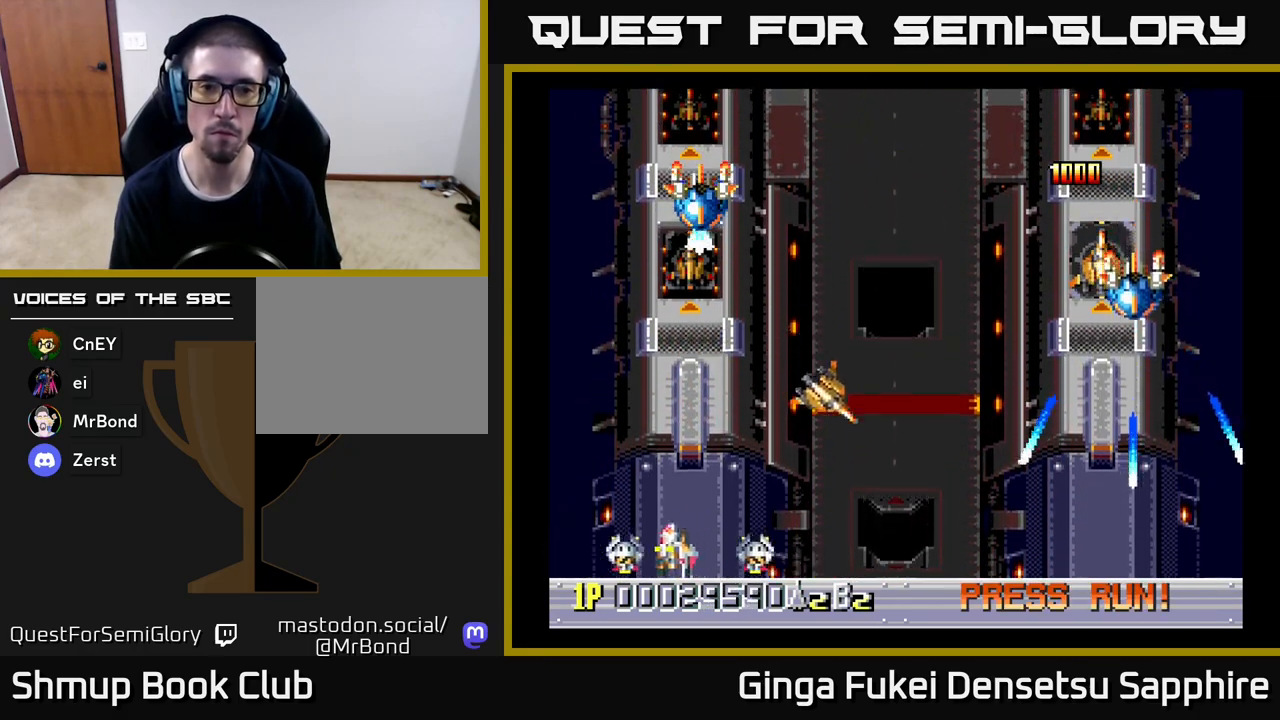
{"buttons": ["DPAD_UP", "DPAD_RIGHT"], "left_stick": "center", "events": [[17, "DPAD_DOWN", "up"], [17, "DPAD_RIGHT", "down"], [383, "DPAD_UP", "down"]]}
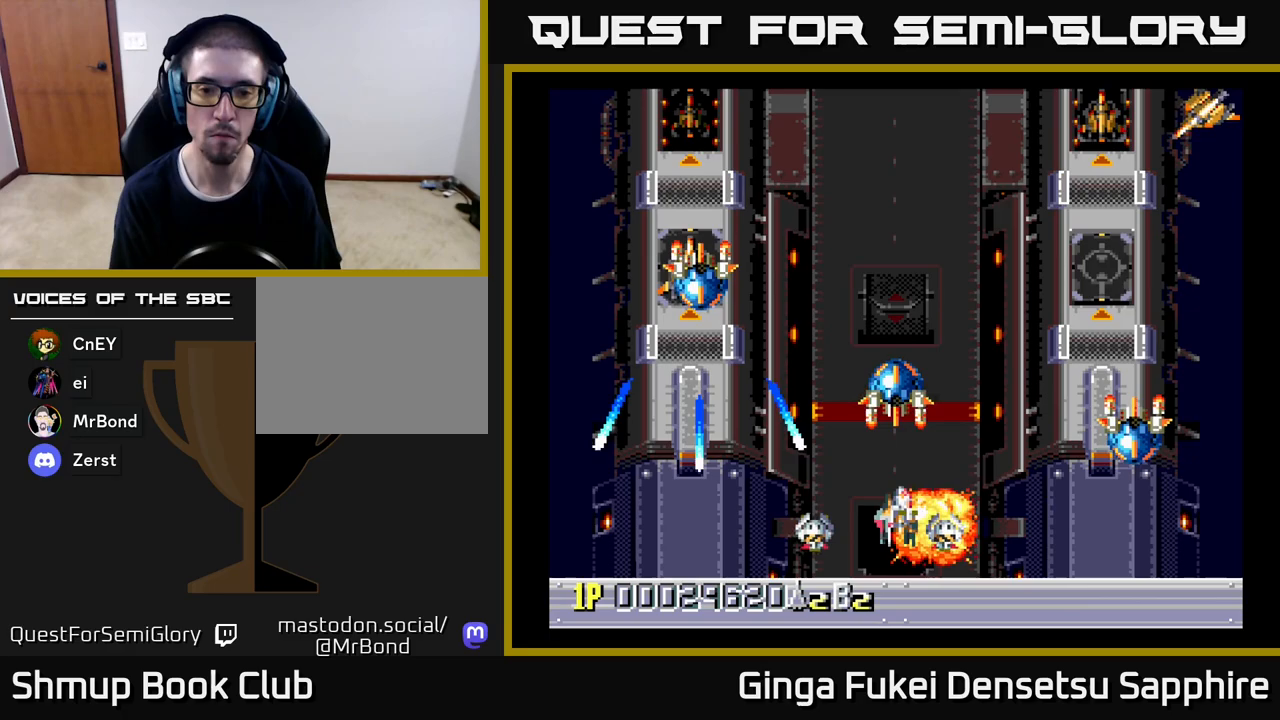
{"buttons": [], "left_stick": "center", "events": [[167, "DPAD_RIGHT", "up"], [217, "DPAD_LEFT", "down"], [283, "DPAD_UP", "up"], [350, "DPAD_DOWN", "down"], [383, "DPAD_LEFT", "up"], [417, "DPAD_RIGHT", "down"], [483, "DPAD_DOWN", "up"], [500, "DPAD_RIGHT", "up"]]}
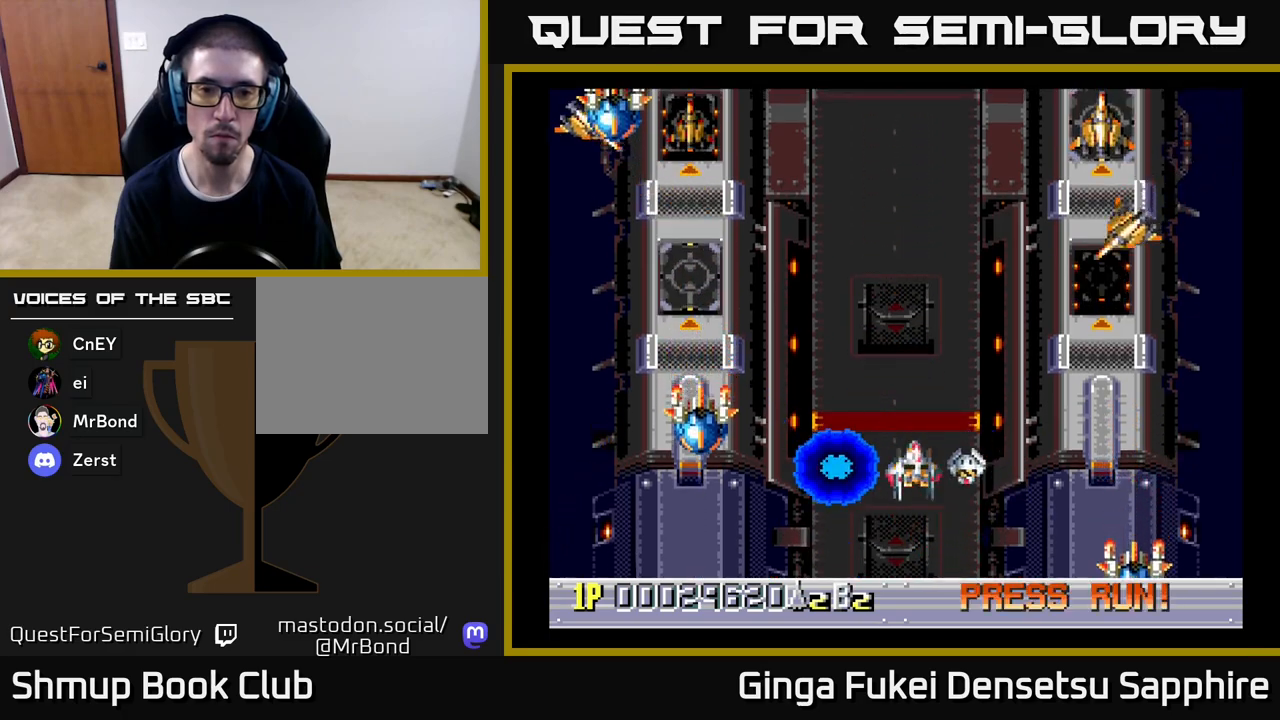
{"buttons": ["DPAD_UP", "DPAD_LEFT"], "left_stick": "center"}
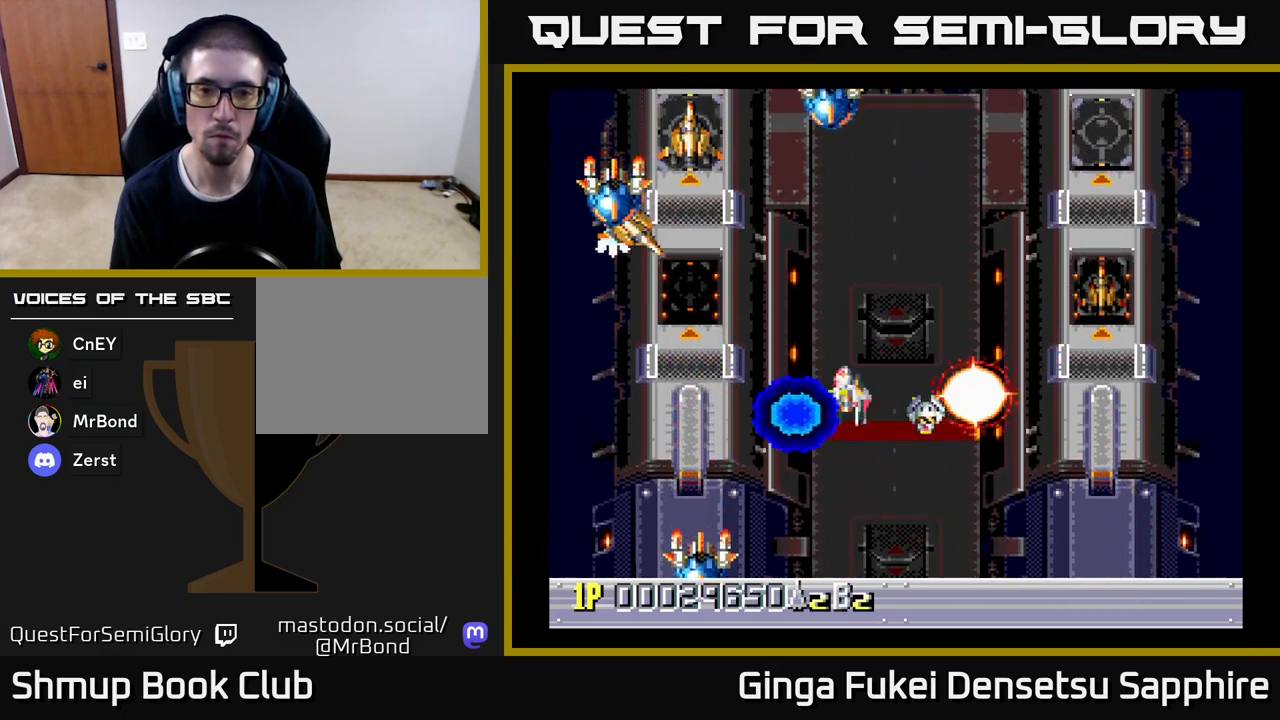
{"buttons": ["DPAD_RIGHT"], "left_stick": "center"}
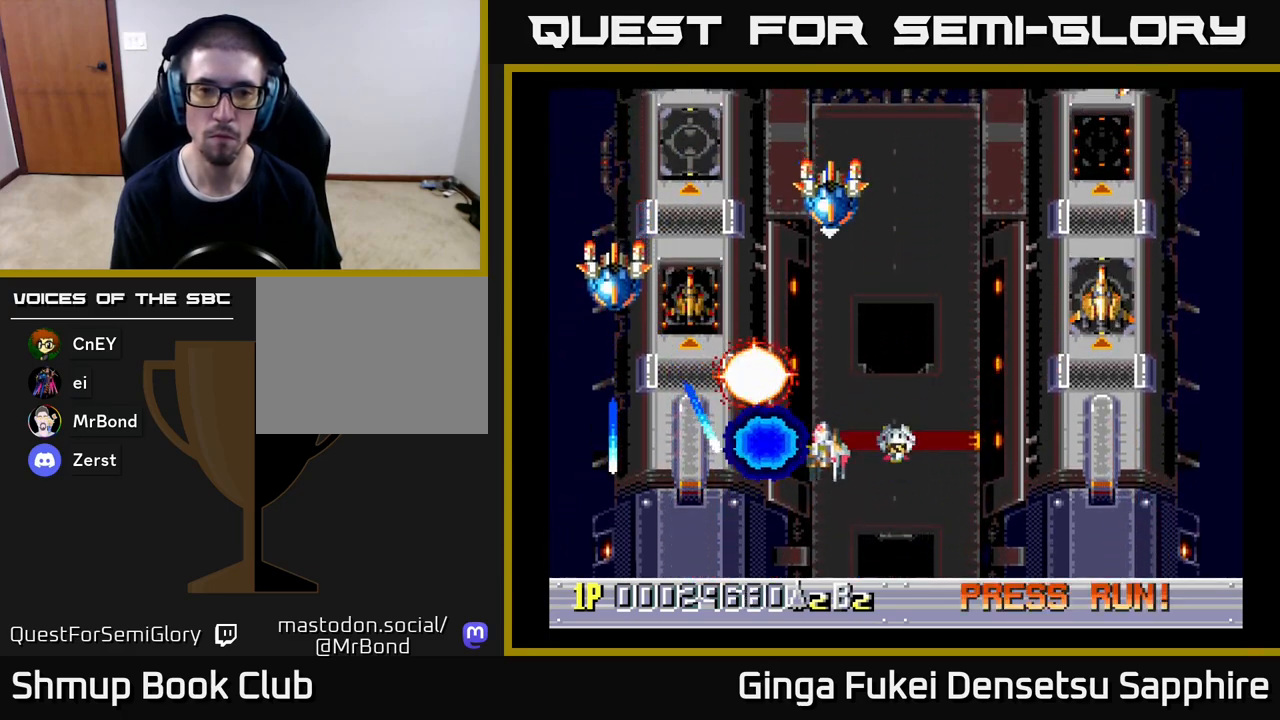
{"buttons": ["DPAD_DOWN", "DPAD_RIGHT"], "left_stick": "center", "events": [[233, "DPAD_DOWN", "down"], [267, "DPAD_DOWN", "up"], [267, "DPAD_LEFT", "down"], [267, "DPAD_RIGHT", "up"], [367, "DPAD_DOWN", "down"], [383, "DPAD_LEFT", "up"], [400, "DPAD_RIGHT", "down"], [417, "DPAD_DOWN", "up"], [500, "DPAD_DOWN", "down"]]}
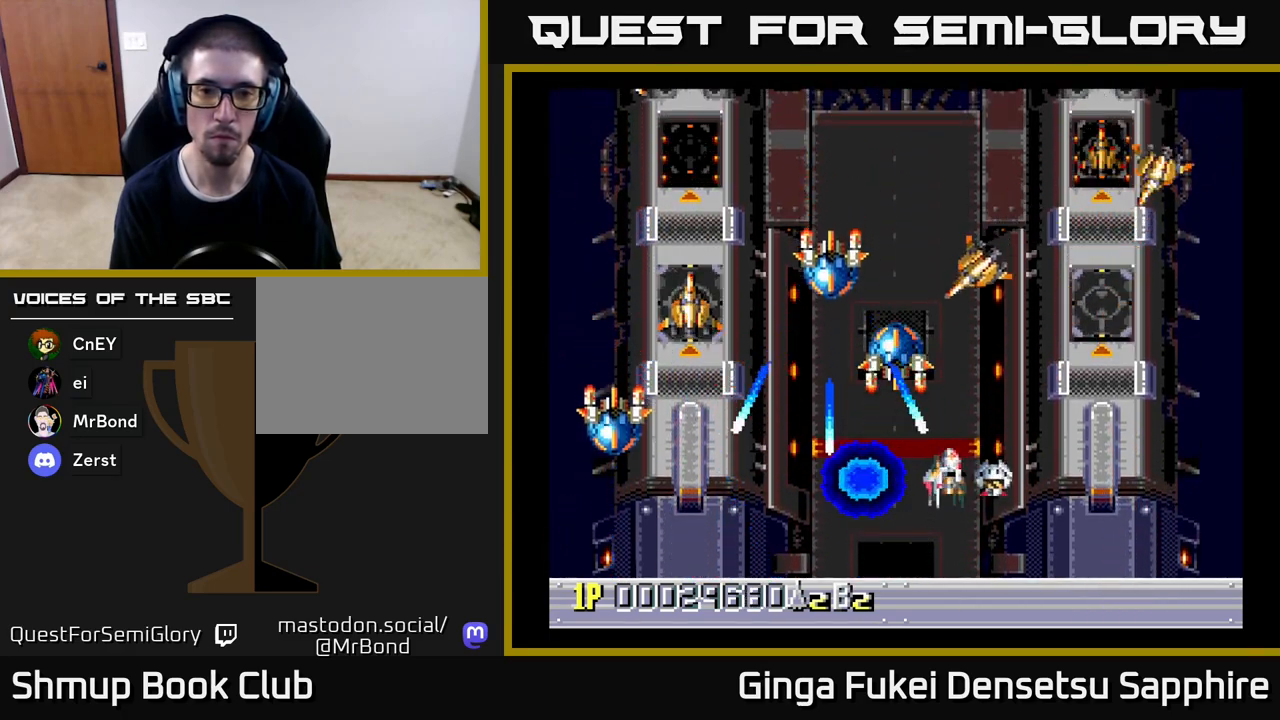
{"buttons": ["DPAD_UP", "DPAD_LEFT"], "left_stick": "center", "events": [[433, "DPAD_DOWN", "up"], [467, "DPAD_RIGHT", "up"], [467, "DPAD_UP", "down"], [500, "DPAD_LEFT", "down"]]}
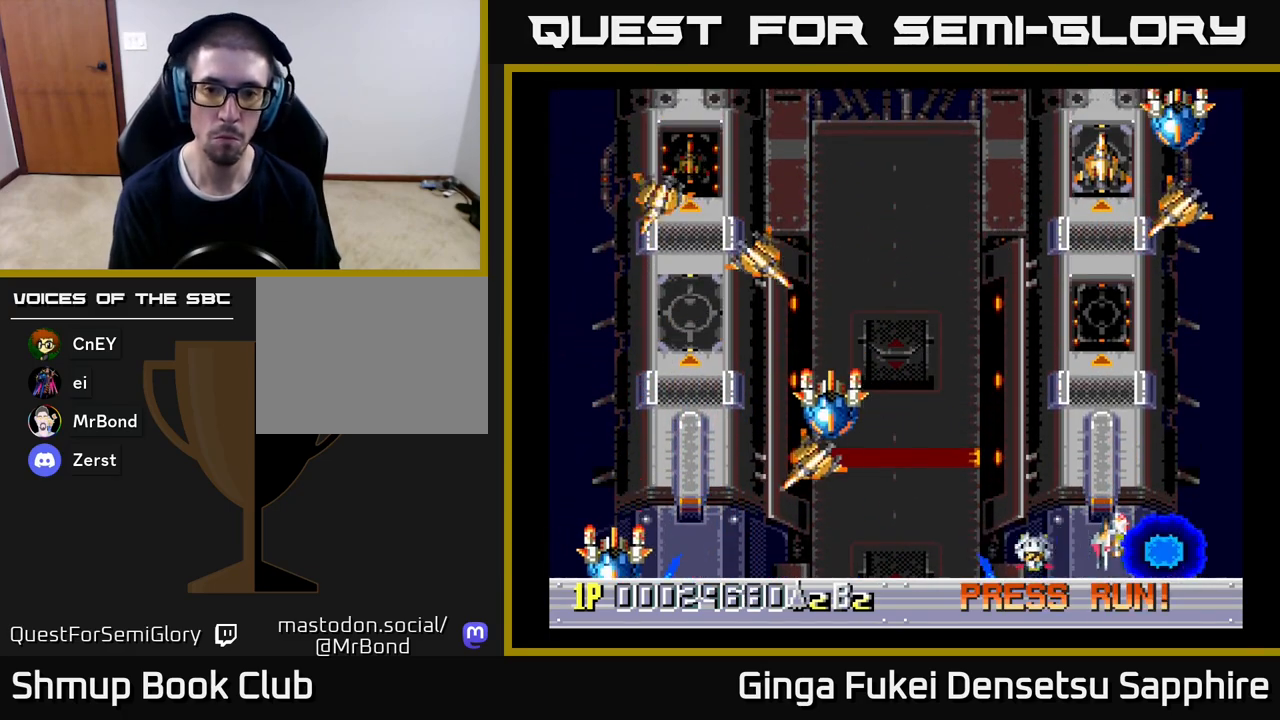
{"buttons": ["DPAD_DOWN", "DPAD_RIGHT"], "left_stick": "center", "events": [[217, "DPAD_UP", "up"], [283, "DPAD_DOWN", "down"], [300, "A", "down"], [317, "DPAD_LEFT", "up"], [350, "DPAD_RIGHT", "down"], [367, "A", "up"]]}
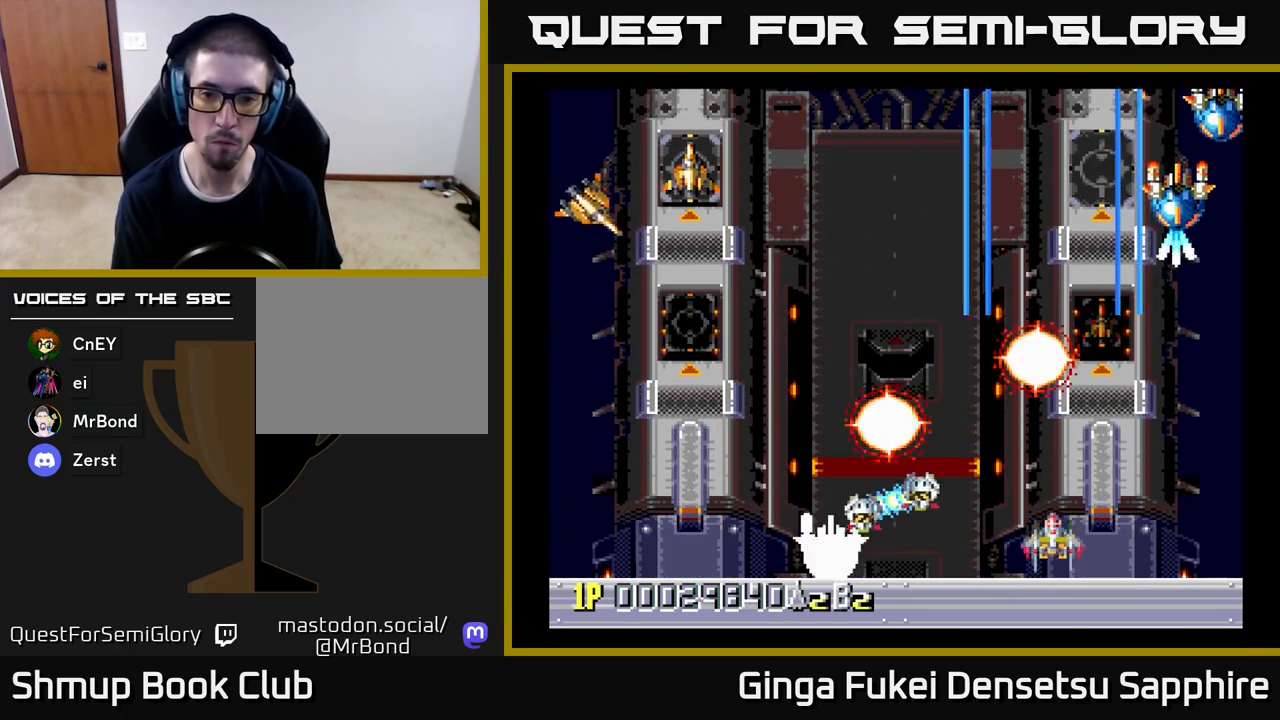
{"buttons": ["DPAD_LEFT"], "left_stick": "center", "events": [[150, "DPAD_RIGHT", "up"], [167, "DPAD_LEFT", "down"], [200, "DPAD_DOWN", "up"]]}
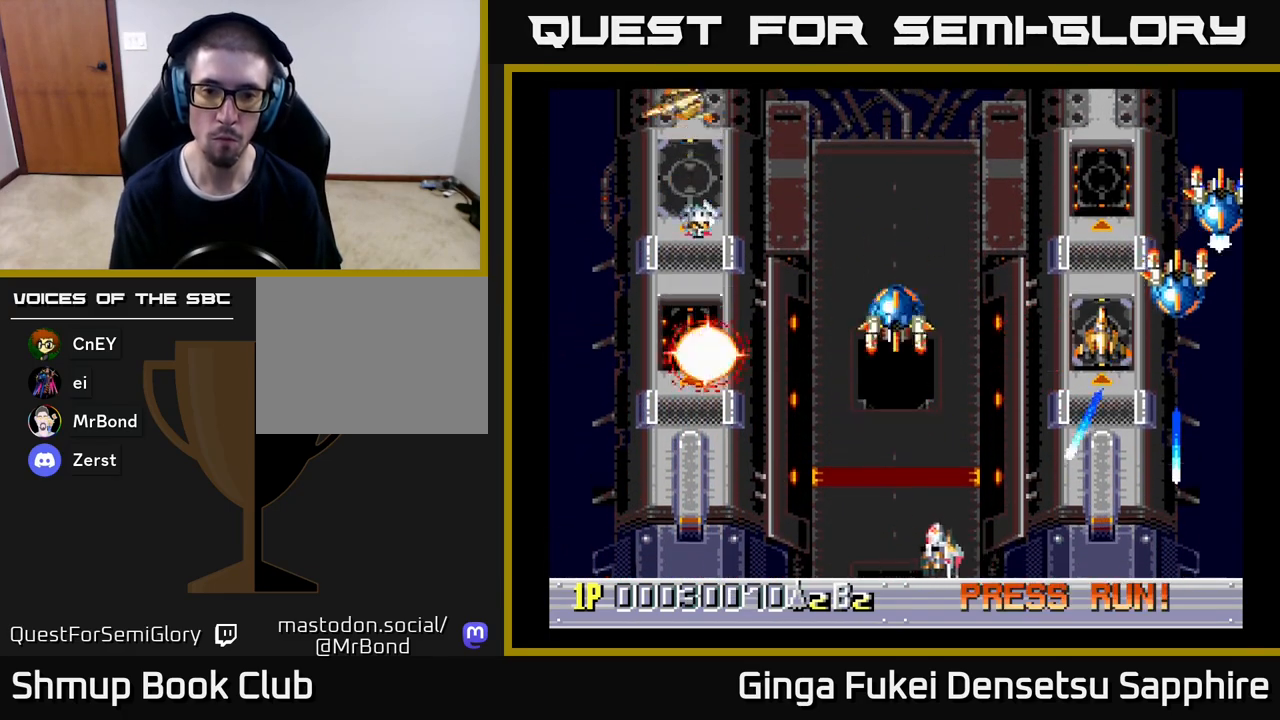
{"buttons": ["DPAD_DOWN"], "left_stick": "center", "events": [[367, "DPAD_LEFT", "up"], [367, "DPAD_RIGHT", "down"], [500, "DPAD_DOWN", "down"], [500, "DPAD_RIGHT", "up"]]}
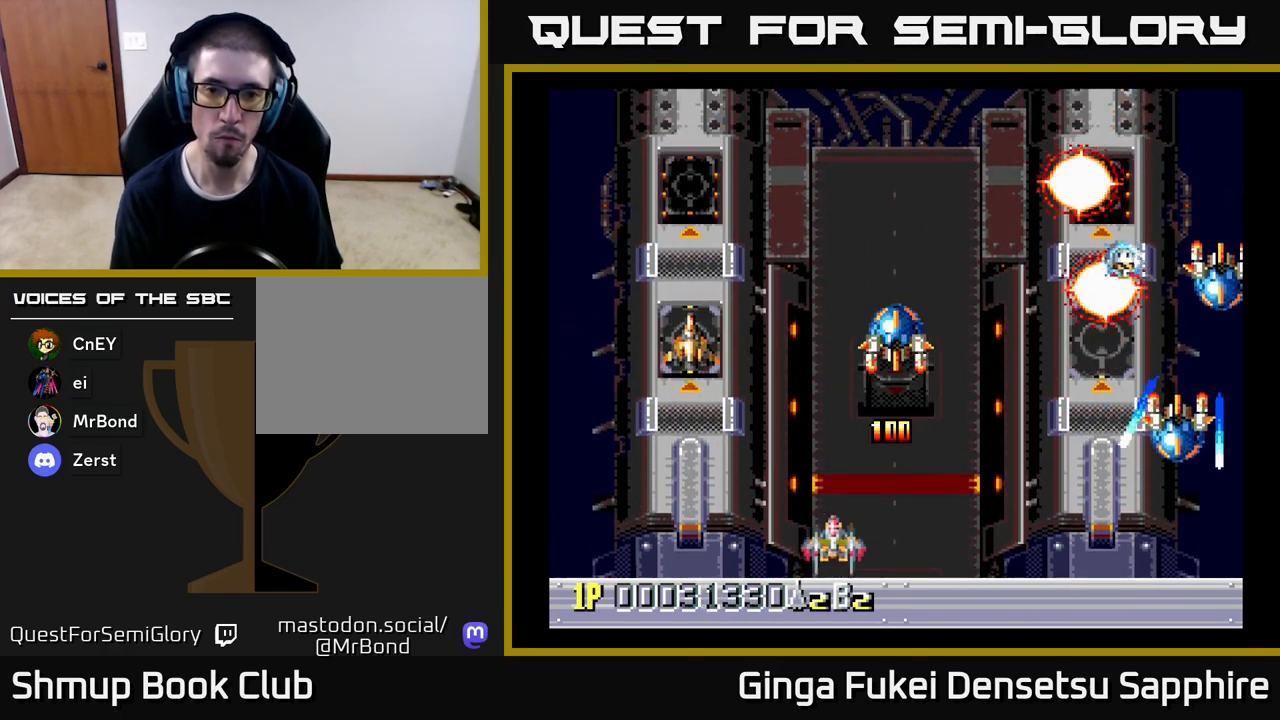
{"buttons": ["DPAD_UP", "DPAD_RIGHT"], "left_stick": "center", "events": [[17, "DPAD_DOWN", "up"], [17, "DPAD_LEFT", "down"], [217, "DPAD_DOWN", "down"], [217, "DPAD_LEFT", "up"], [217, "DPAD_RIGHT", "down"], [233, "DPAD_DOWN", "up"], [367, "DPAD_UP", "down"]]}
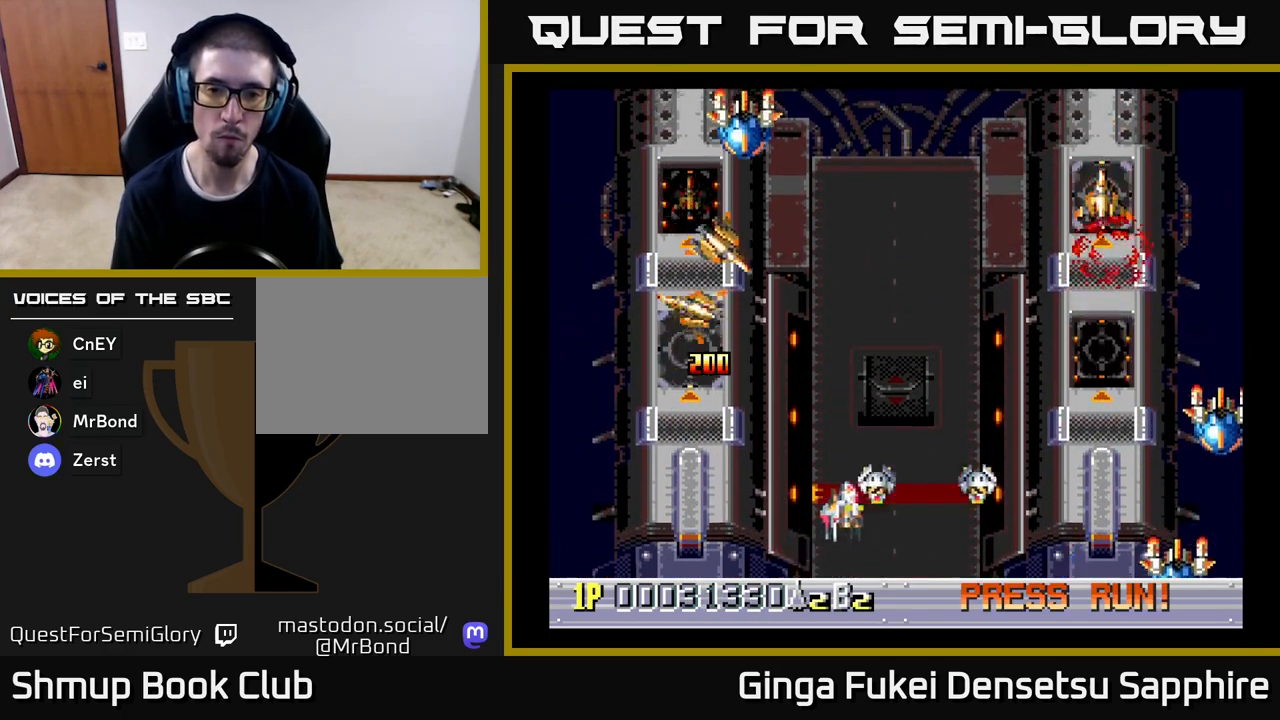
{"buttons": ["DPAD_UP"], "left_stick": "center", "events": [[33, "DPAD_UP", "up"], [467, "DPAD_UP", "down"], [500, "DPAD_RIGHT", "up"]]}
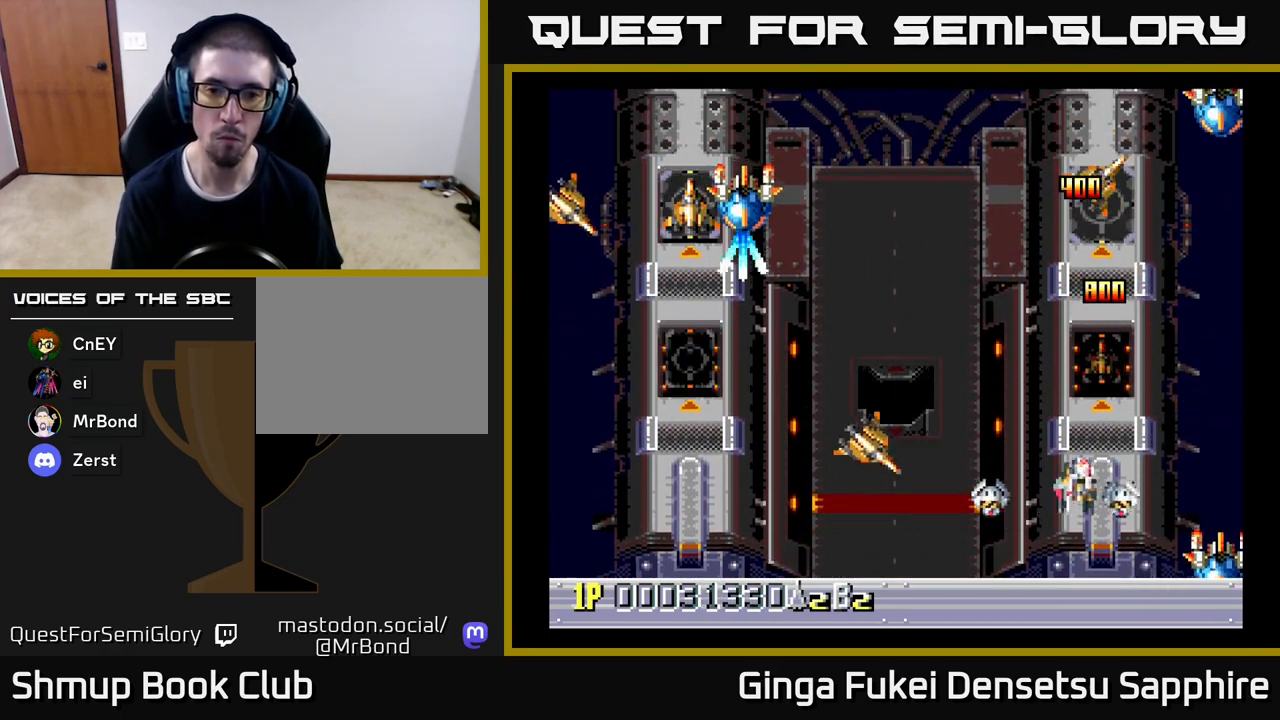
{"buttons": ["DPAD_LEFT"], "left_stick": "center"}
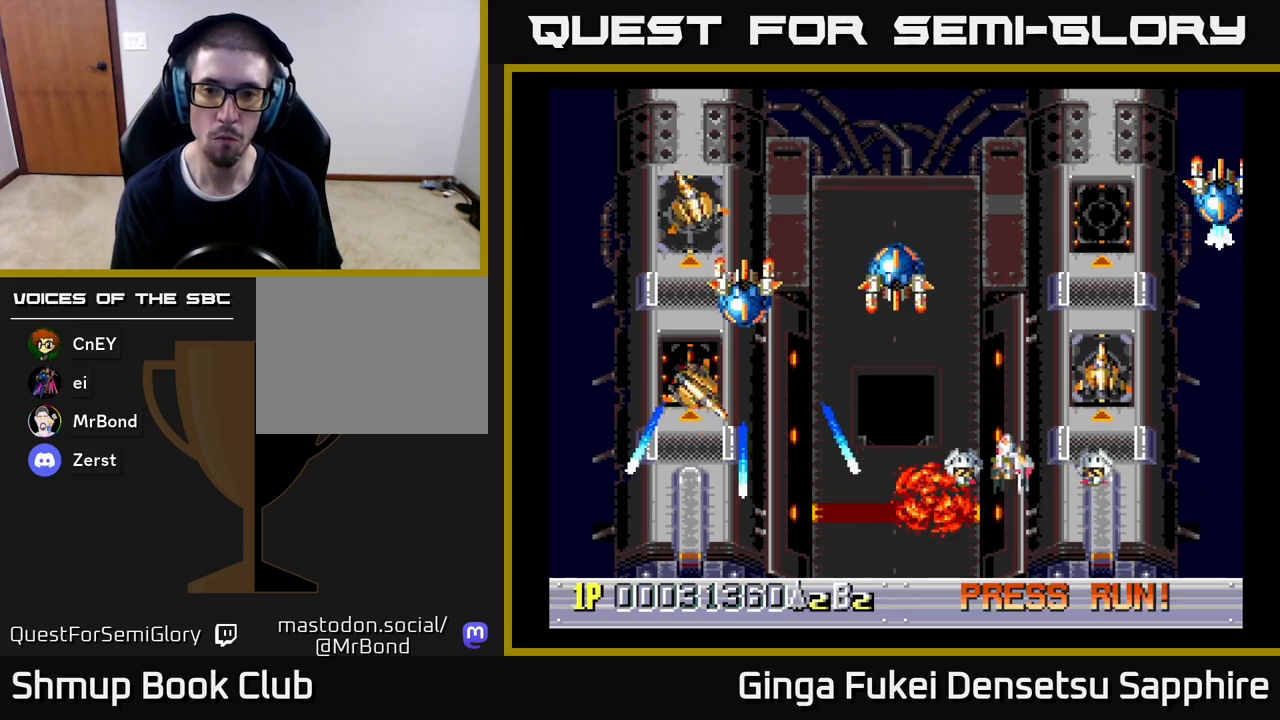
{"buttons": ["DPAD_UP", "DPAD_LEFT"], "left_stick": "center", "events": [[33, "DPAD_UP", "down"], [200, "DPAD_UP", "up"], [217, "DPAD_DOWN", "down"], [217, "DPAD_LEFT", "up"], [383, "DPAD_LEFT", "down"], [400, "DPAD_DOWN", "up"], [417, "DPAD_UP", "down"]]}
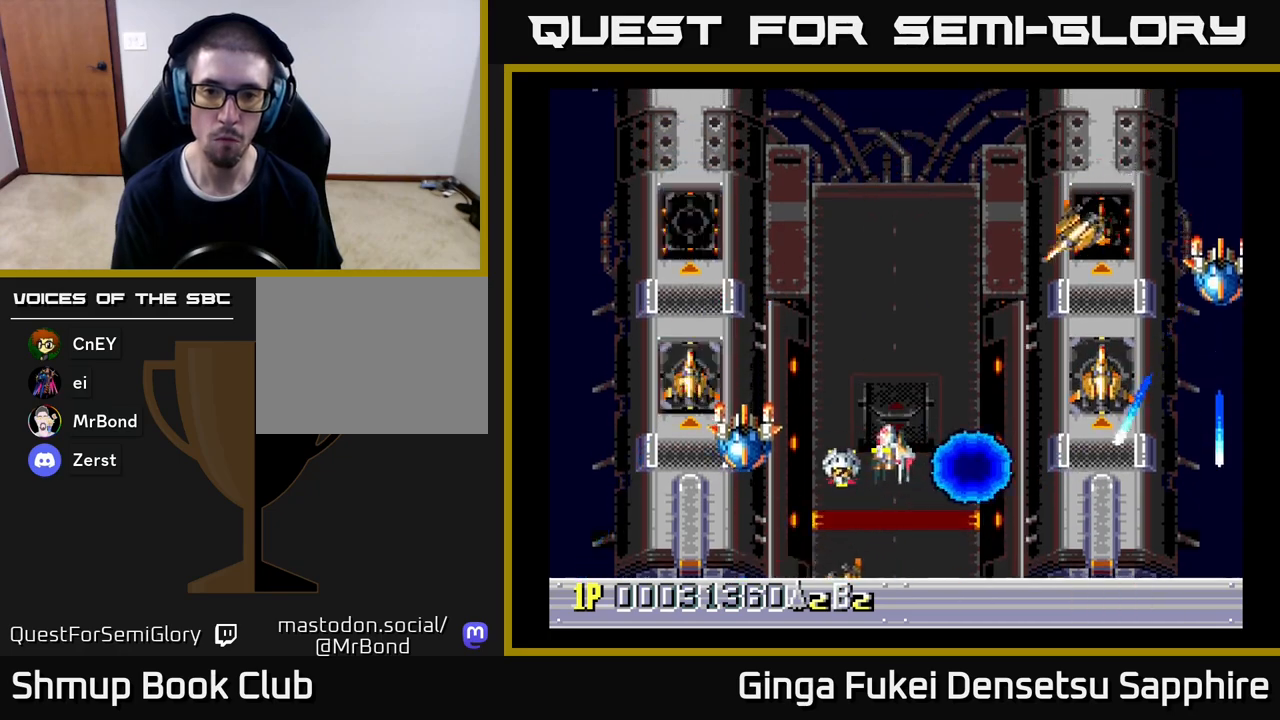
{"buttons": [], "left_stick": "center", "events": [[133, "DPAD_LEFT", "up"], [150, "DPAD_RIGHT", "down"], [167, "DPAD_RIGHT", "up"], [283, "DPAD_LEFT", "down"], [317, "DPAD_UP", "up"], [350, "DPAD_LEFT", "up"], [367, "DPAD_DOWN", "down"], [383, "DPAD_DOWN", "up"]]}
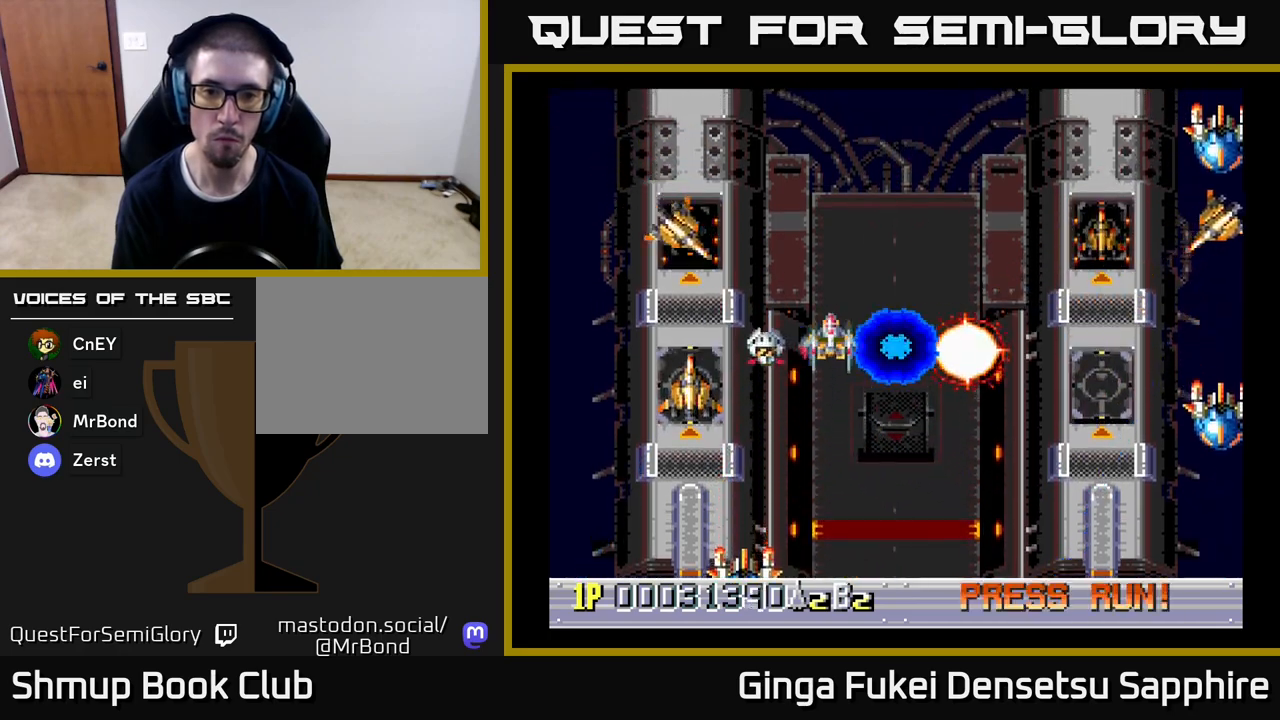
{"buttons": [], "left_stick": "center", "events": [[267, "DPAD_RIGHT", "down"], [367, "DPAD_RIGHT", "up"]]}
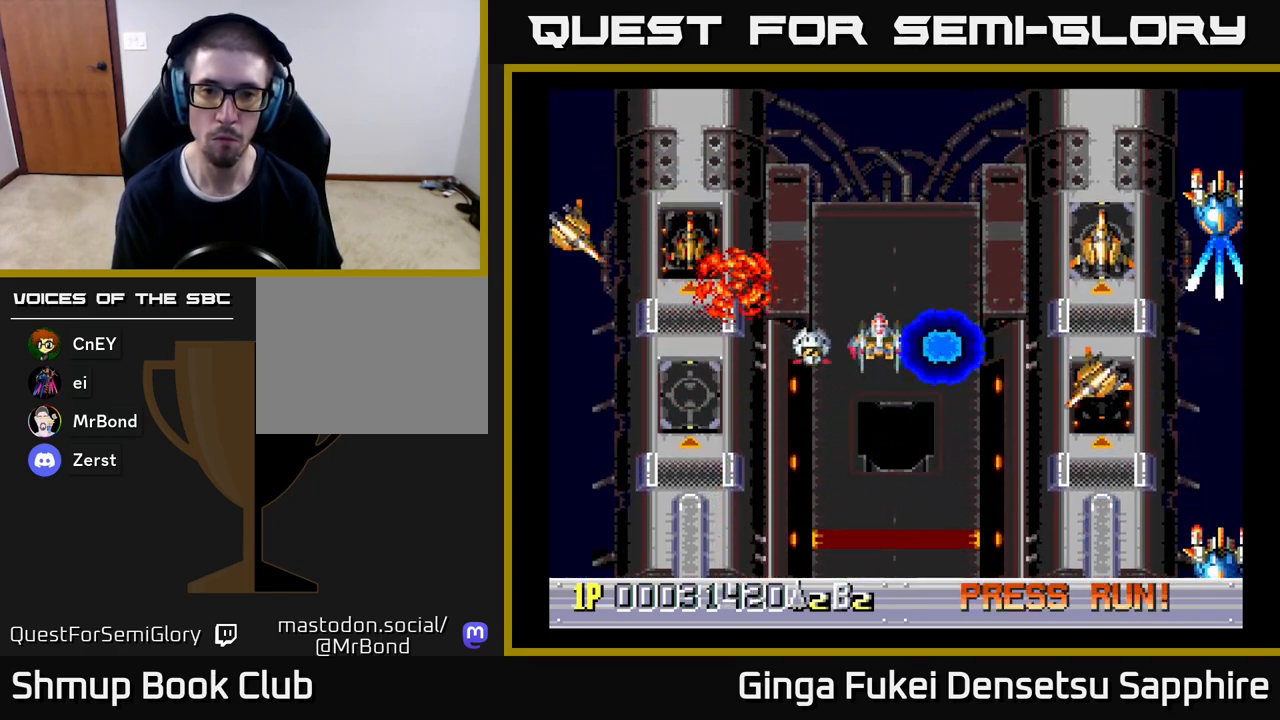
{"buttons": [], "left_stick": "center", "events": []}
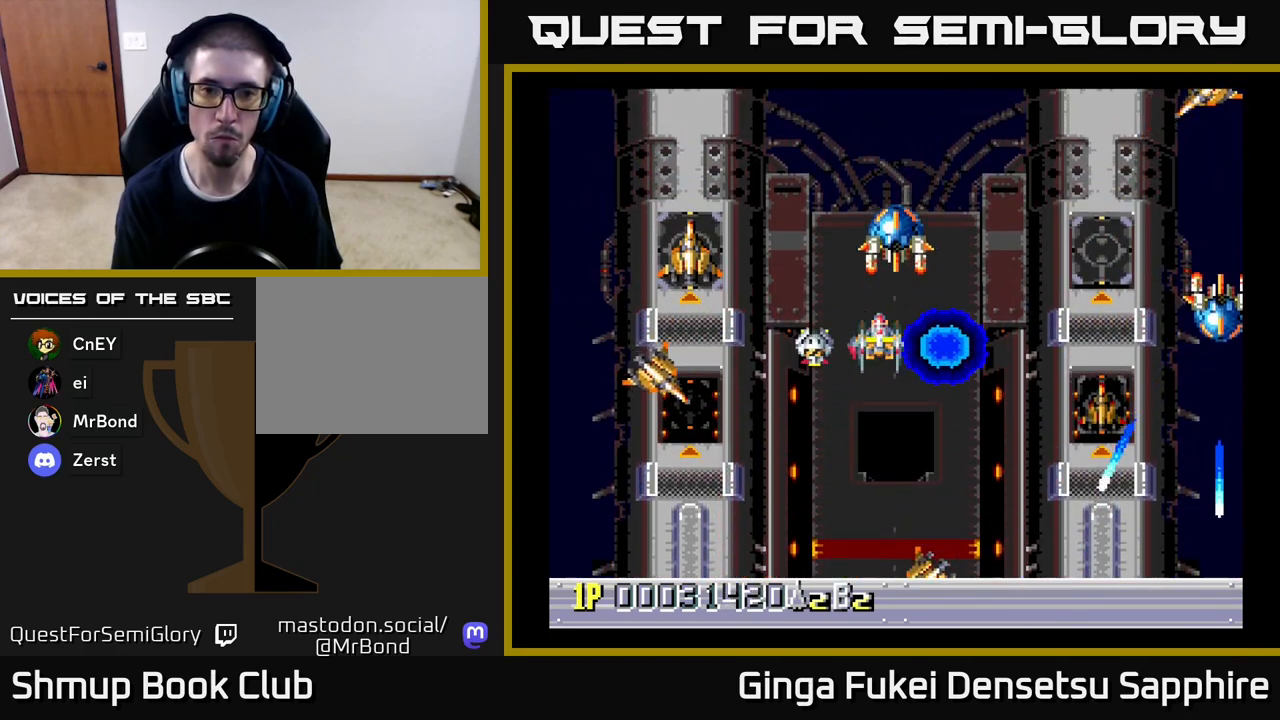
{"buttons": [], "left_stick": "center", "events": [[183, "DPAD_RIGHT", "down"], [233, "DPAD_RIGHT", "up"]]}
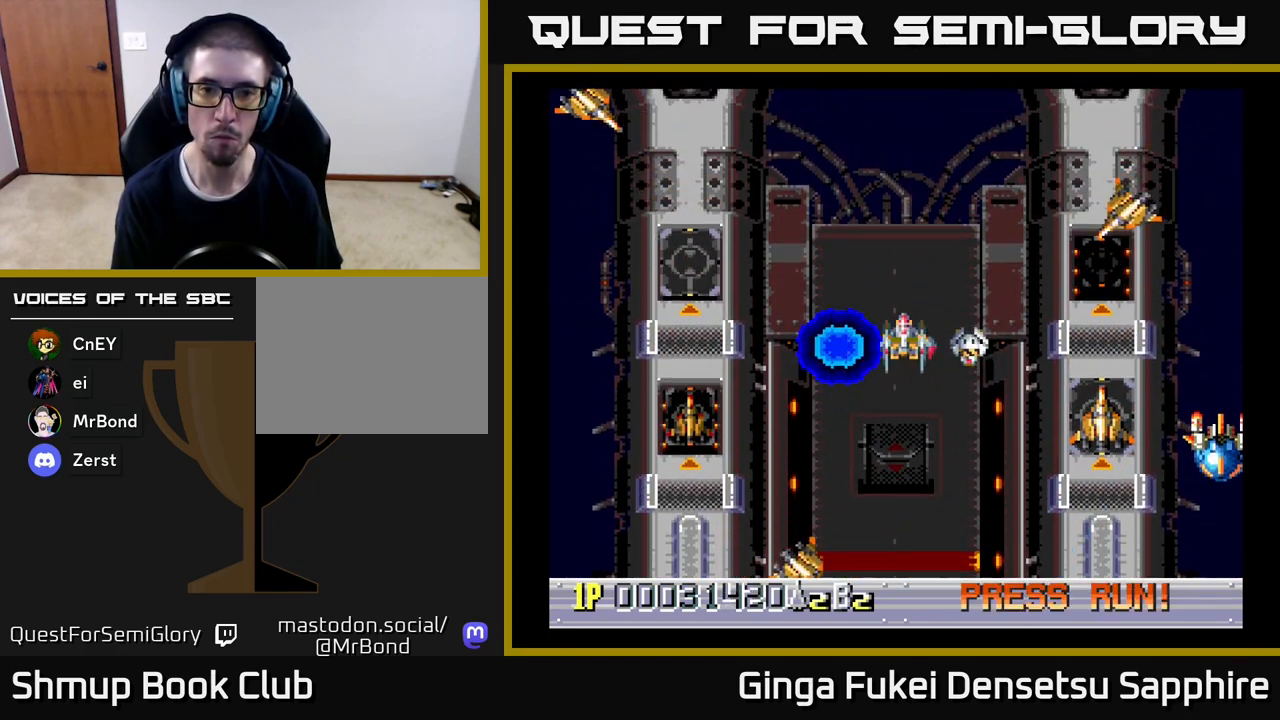
{"buttons": ["DPAD_RIGHT"], "left_stick": "center", "events": [[100, "DPAD_LEFT", "down"], [267, "DPAD_LEFT", "up"], [433, "DPAD_RIGHT", "down"]]}
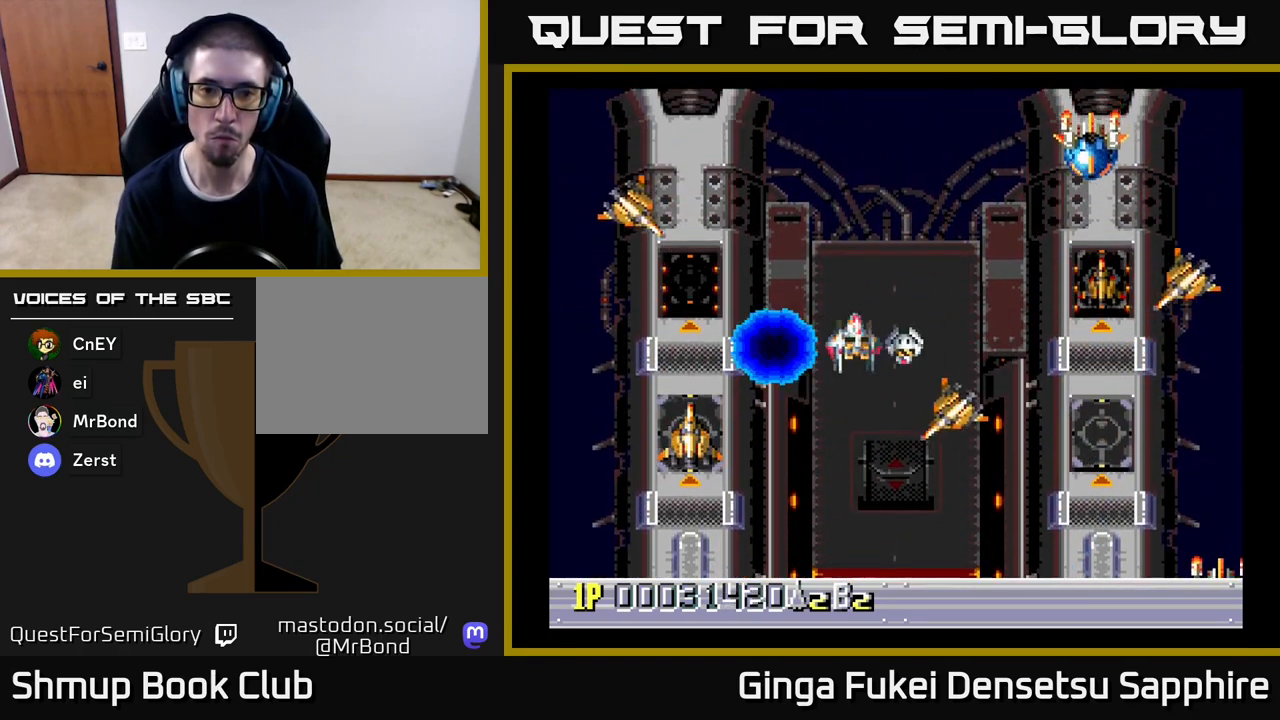
{"buttons": [], "left_stick": "center", "events": [[50, "DPAD_RIGHT", "up"], [183, "DPAD_DOWN", "down"], [200, "DPAD_RIGHT", "down"], [233, "A", "down"], [267, "DPAD_RIGHT", "up"], [283, "A", "up"], [283, "DPAD_DOWN", "up"]]}